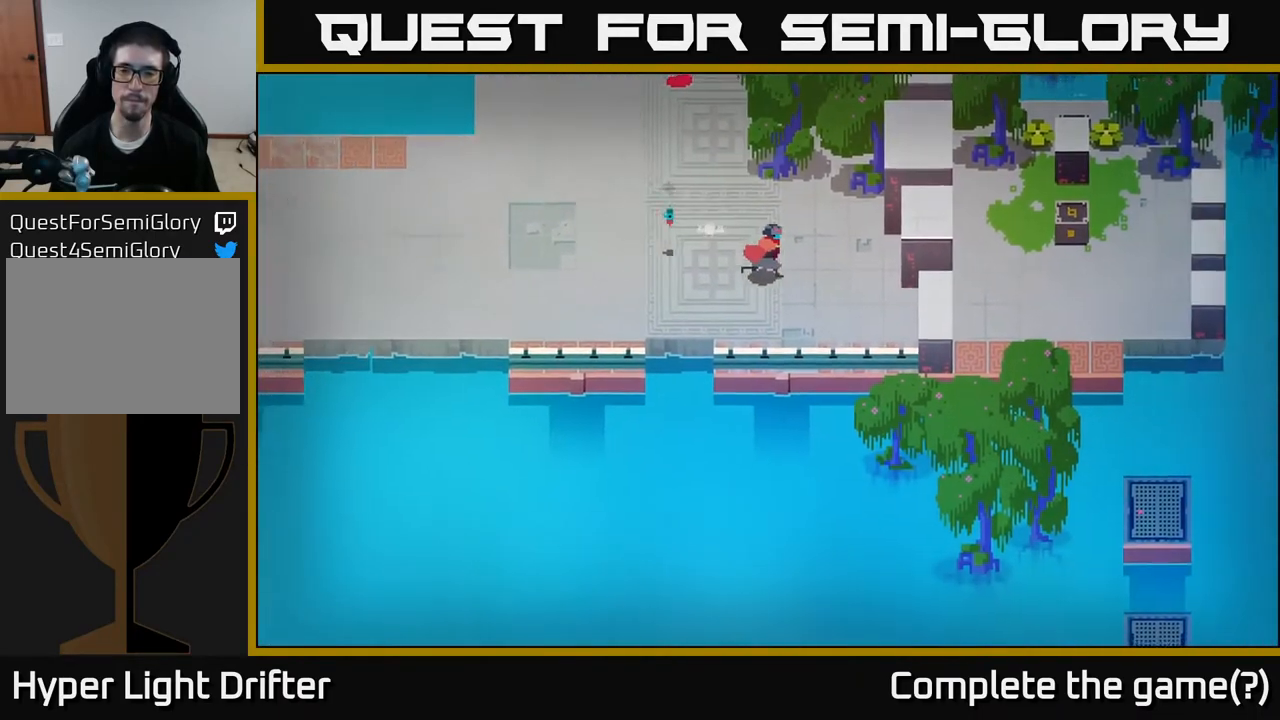
Gameplay with a controller (Xbox layout); each line is a JSON object with the inputs held at the frame after it. "events" lists button and stick changes between this image and that frame as [ms after this image, input, new state], when the widget could be followed in between.
{"buttons": [], "left_stick": "down", "right_stick": "center", "events": [[467, "left_stick", "down"]]}
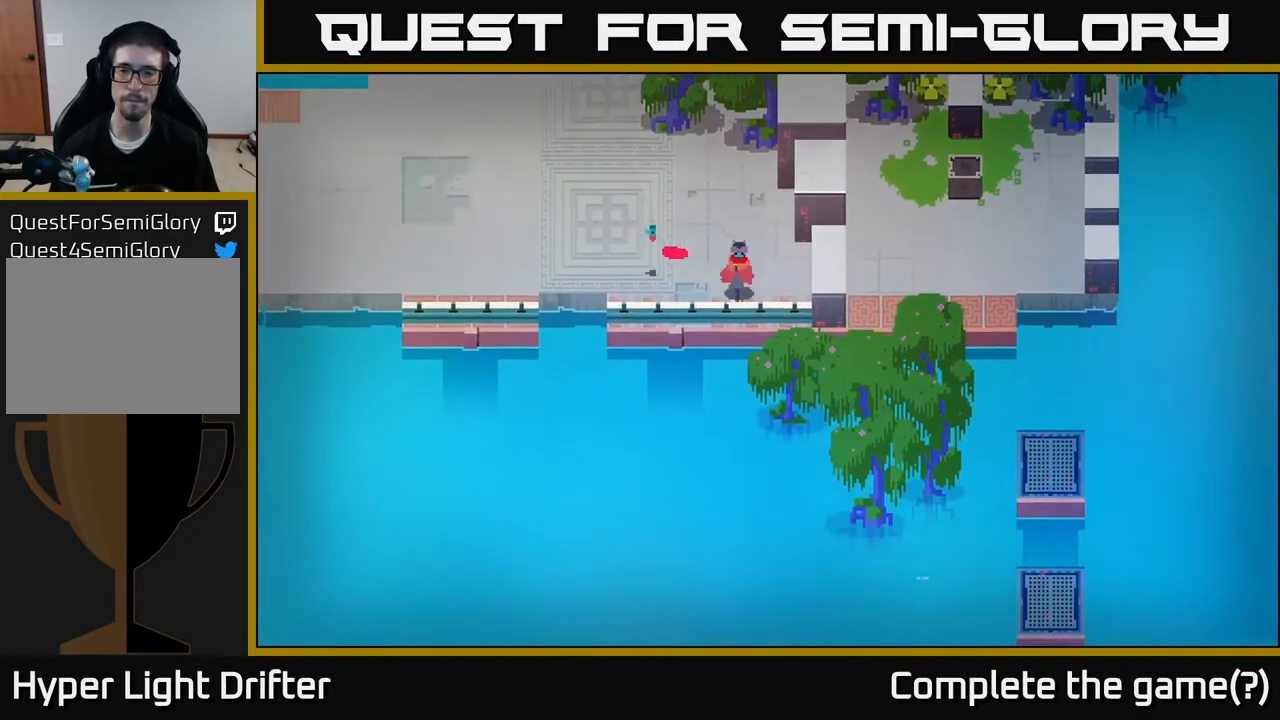
{"buttons": [], "left_stick": "left", "right_stick": "center", "events": [[167, "left_stick", "center"], [450, "left_stick", "left"]]}
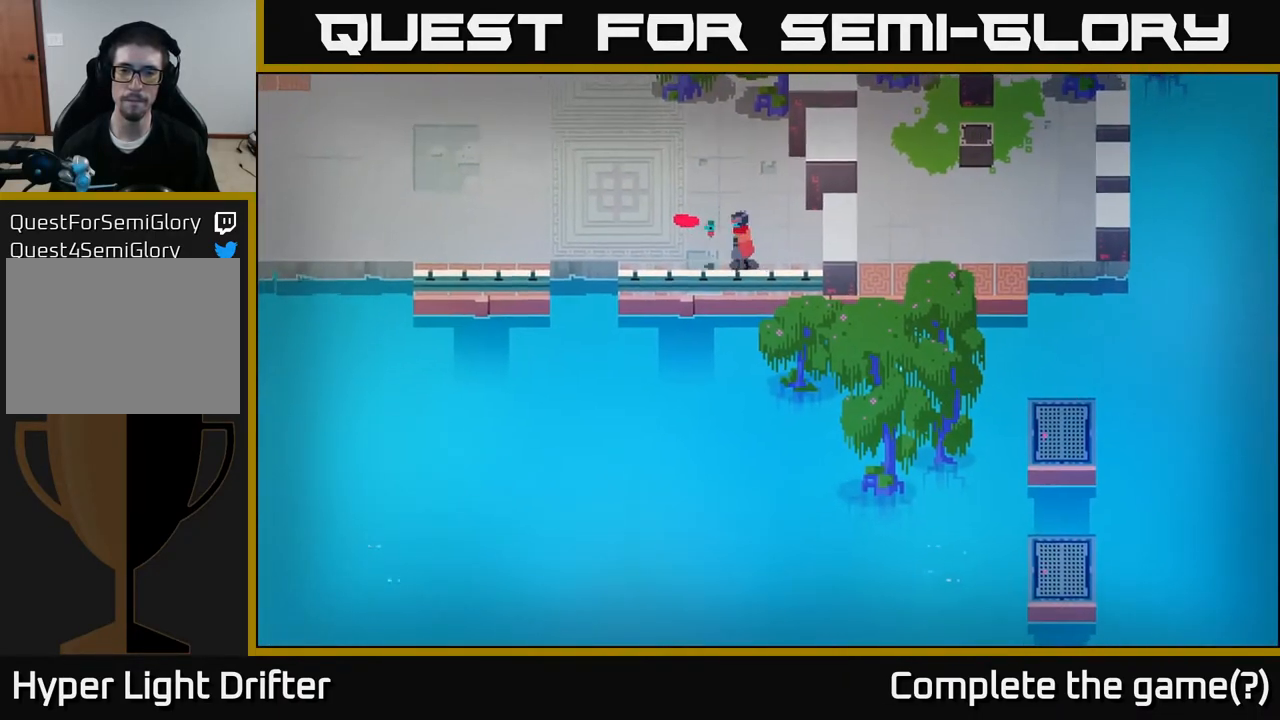
{"buttons": [], "left_stick": "left", "right_stick": "center", "events": []}
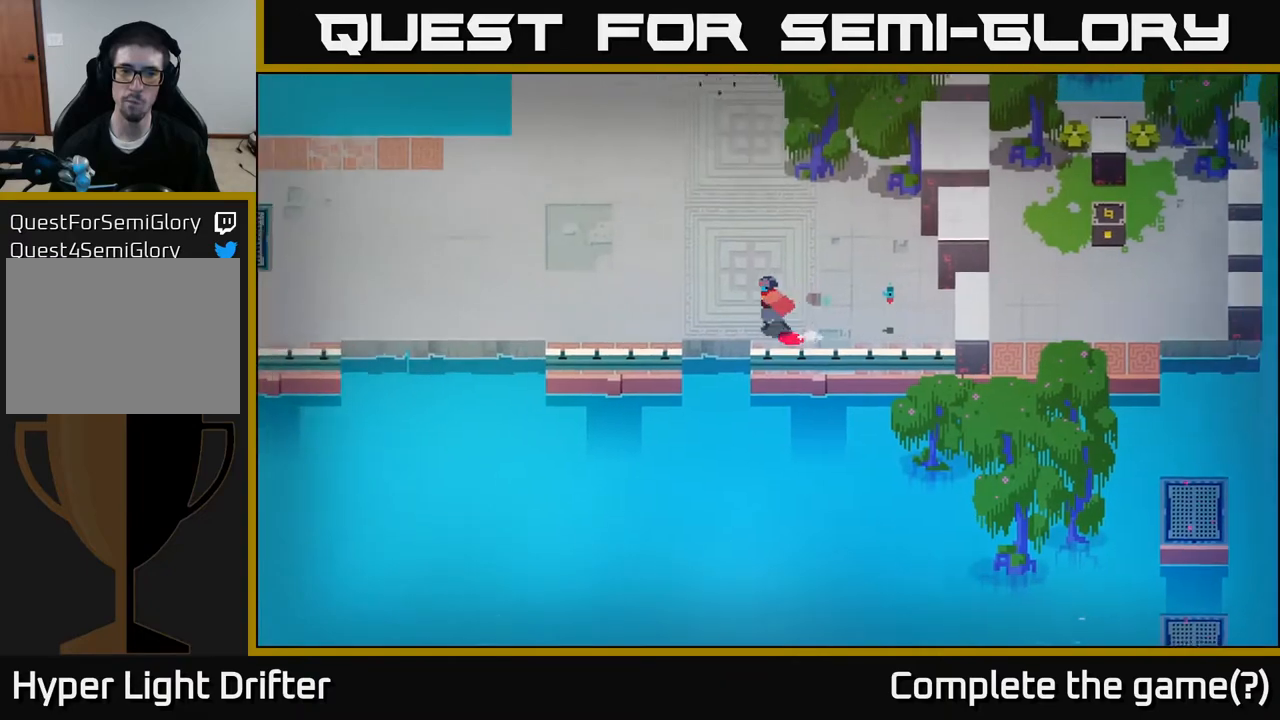
{"buttons": [], "left_stick": "center", "right_stick": "center", "events": [[317, "left_stick", "down"], [500, "left_stick", "center"]]}
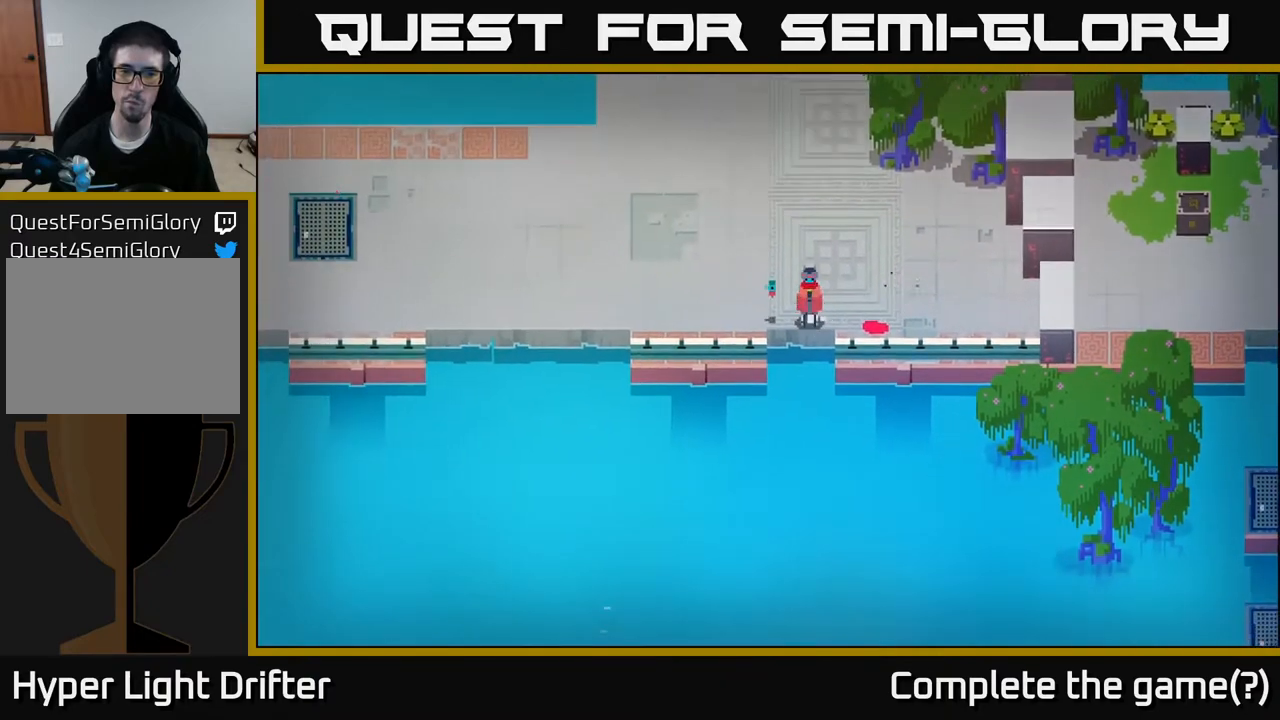
{"buttons": [], "left_stick": "center", "right_stick": "center", "events": []}
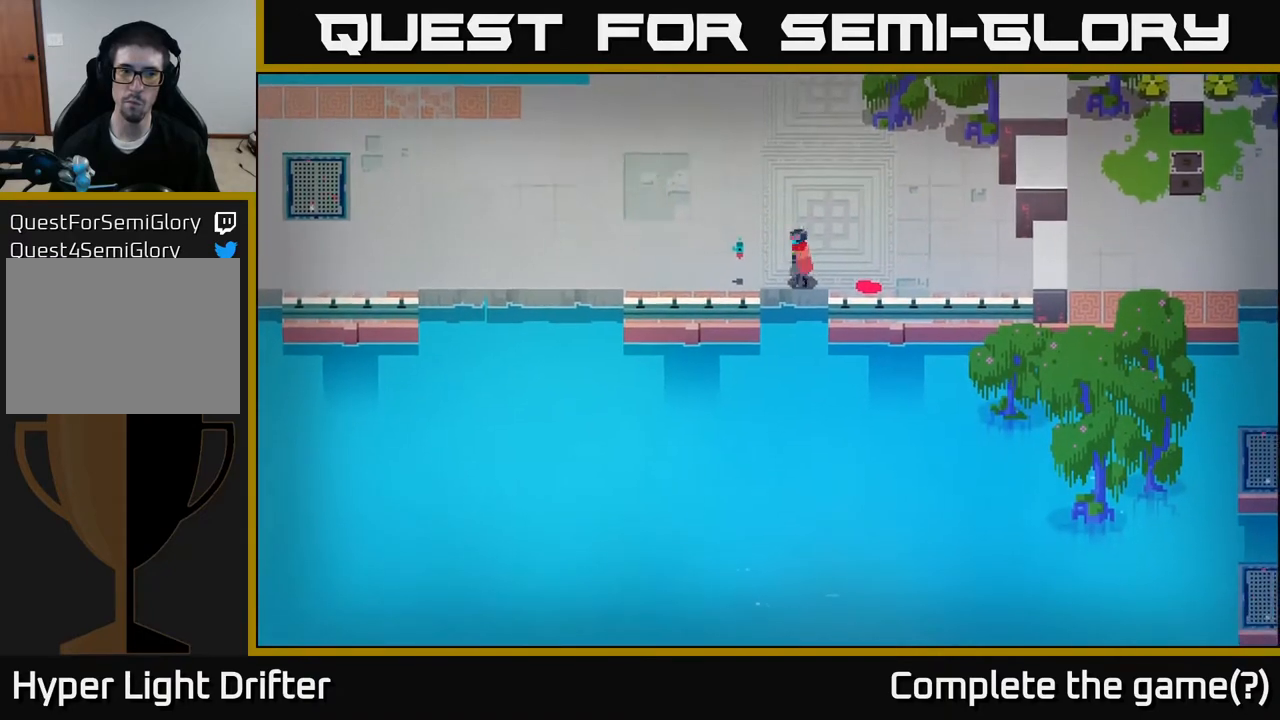
{"buttons": [], "left_stick": "left", "right_stick": "center", "events": [[17, "left_stick", "left"]]}
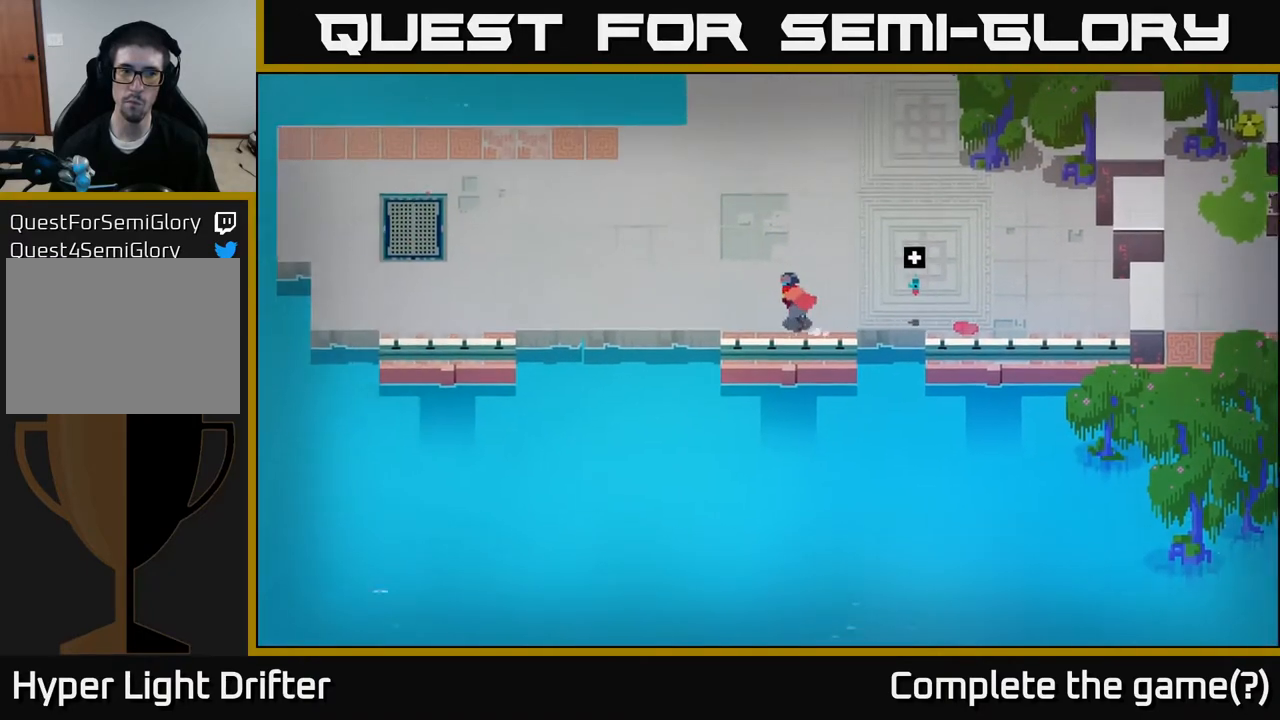
{"buttons": [], "left_stick": "left", "right_stick": "center", "events": []}
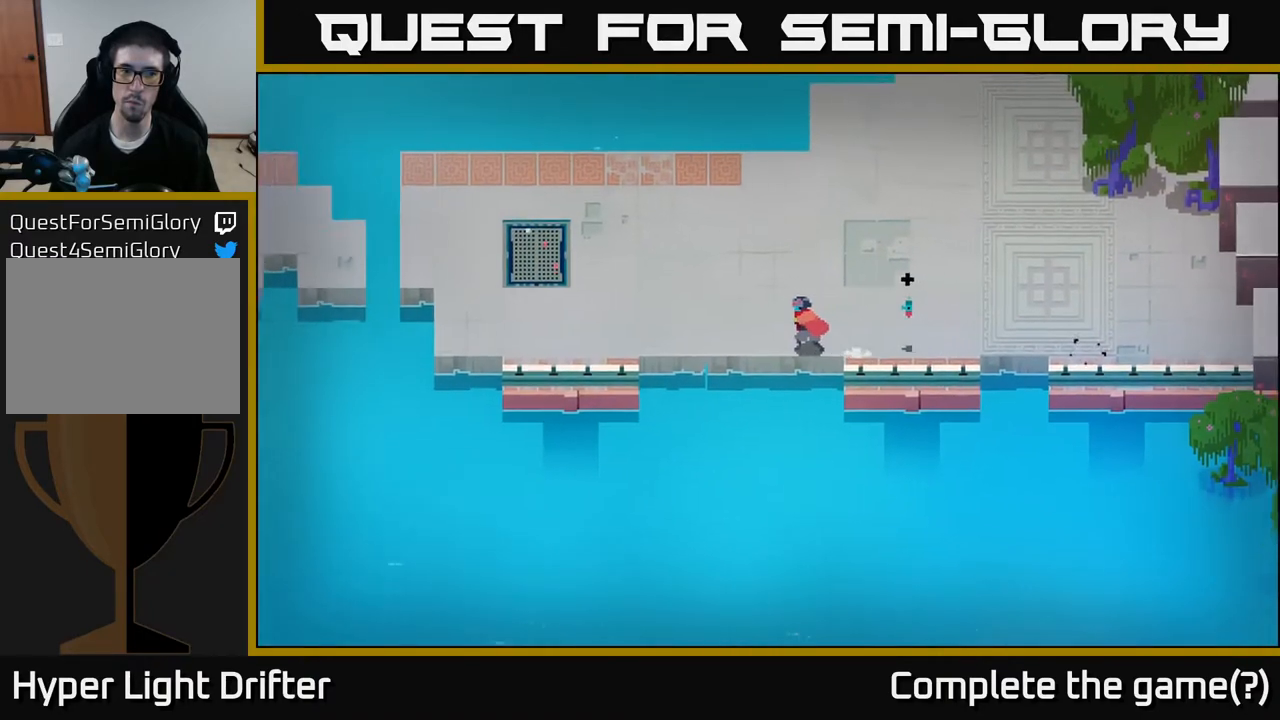
{"buttons": [], "left_stick": "down-left", "right_stick": "center", "events": [[450, "left_stick", "down-left"]]}
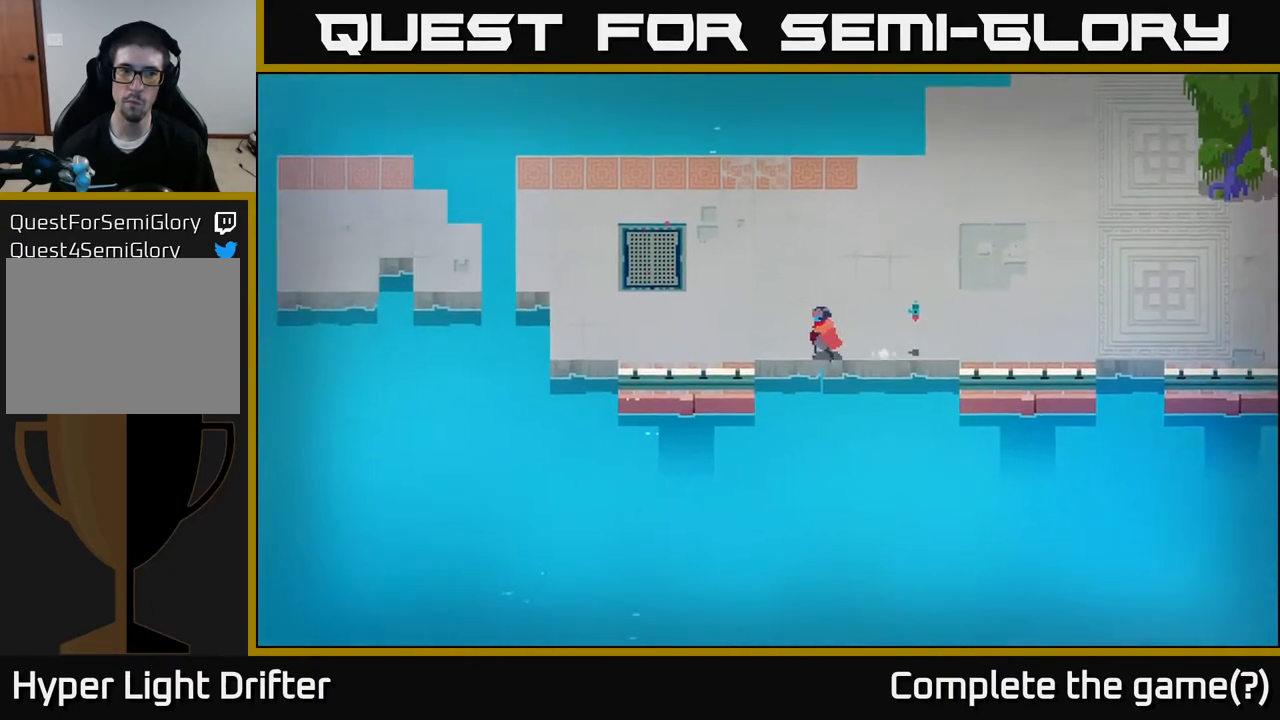
{"buttons": [], "left_stick": "left", "right_stick": "center", "events": [[267, "left_stick", "center"], [450, "left_stick", "left"]]}
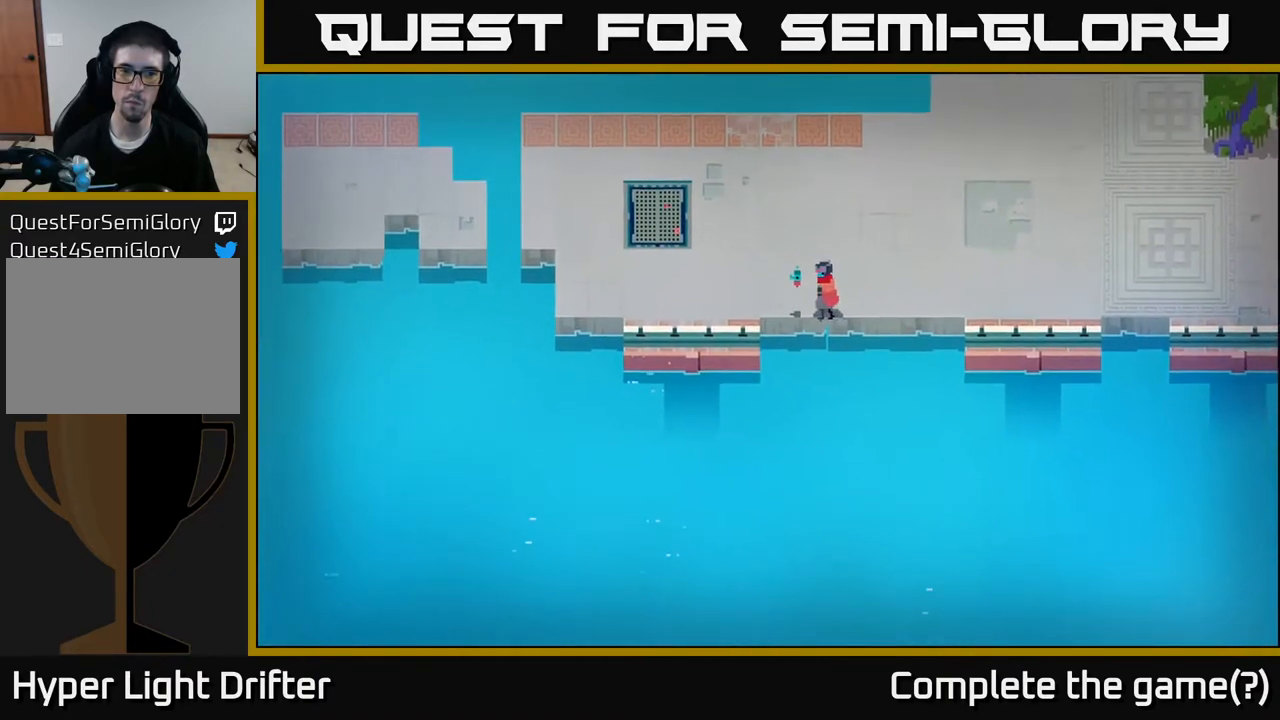
{"buttons": [], "left_stick": "up-left", "right_stick": "center", "events": [[100, "left_stick", "up-left"]]}
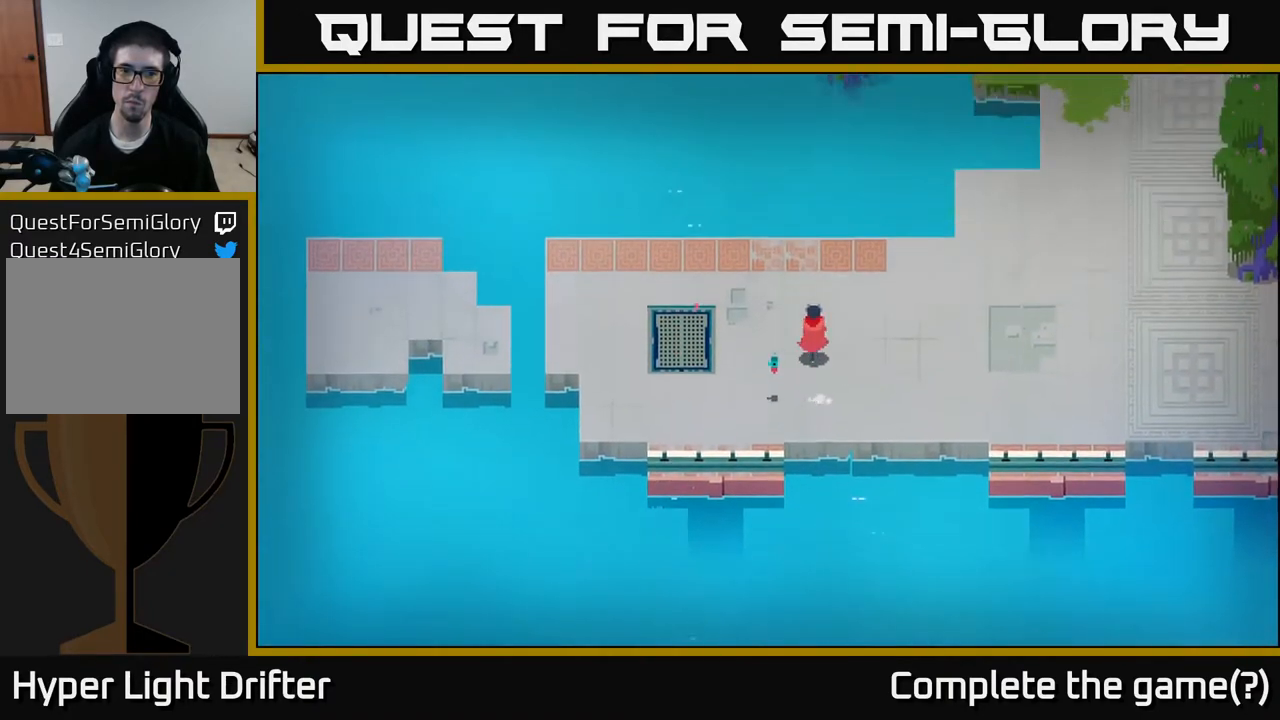
{"buttons": [], "left_stick": "up-left", "right_stick": "center", "events": []}
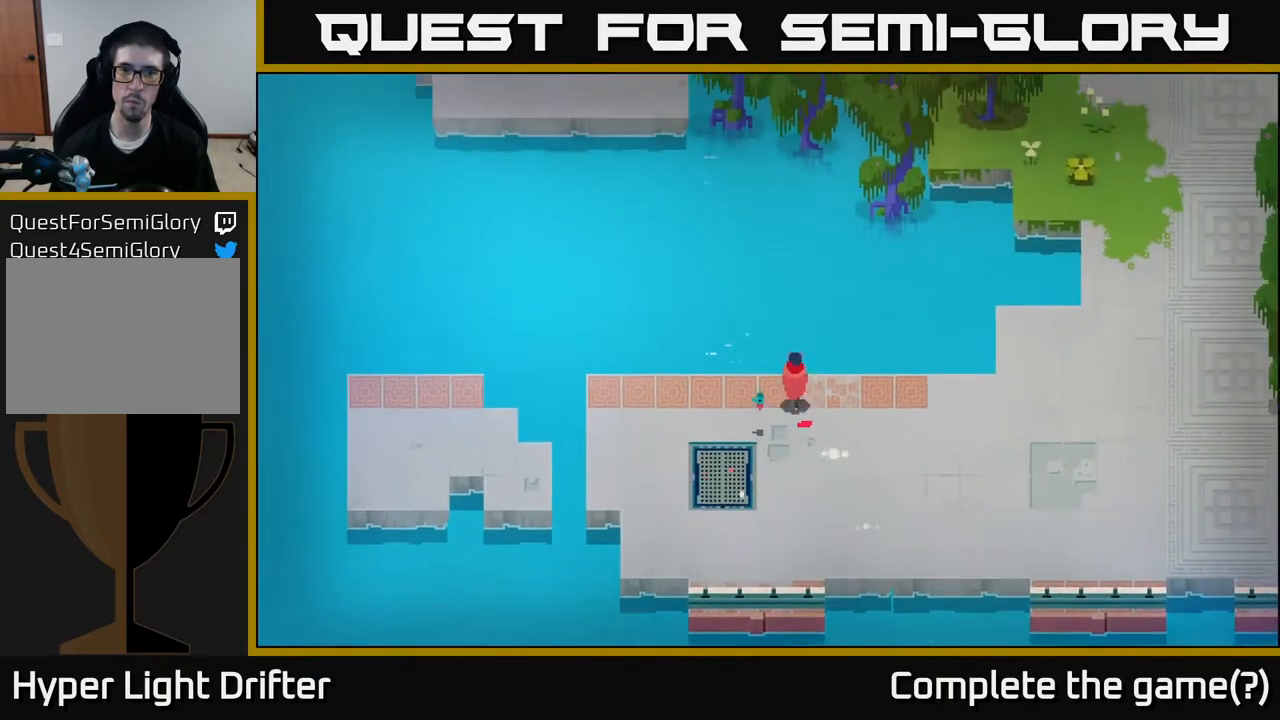
{"buttons": [], "left_stick": "left", "right_stick": "center", "events": [[67, "left_stick", "center"], [300, "left_stick", "left"]]}
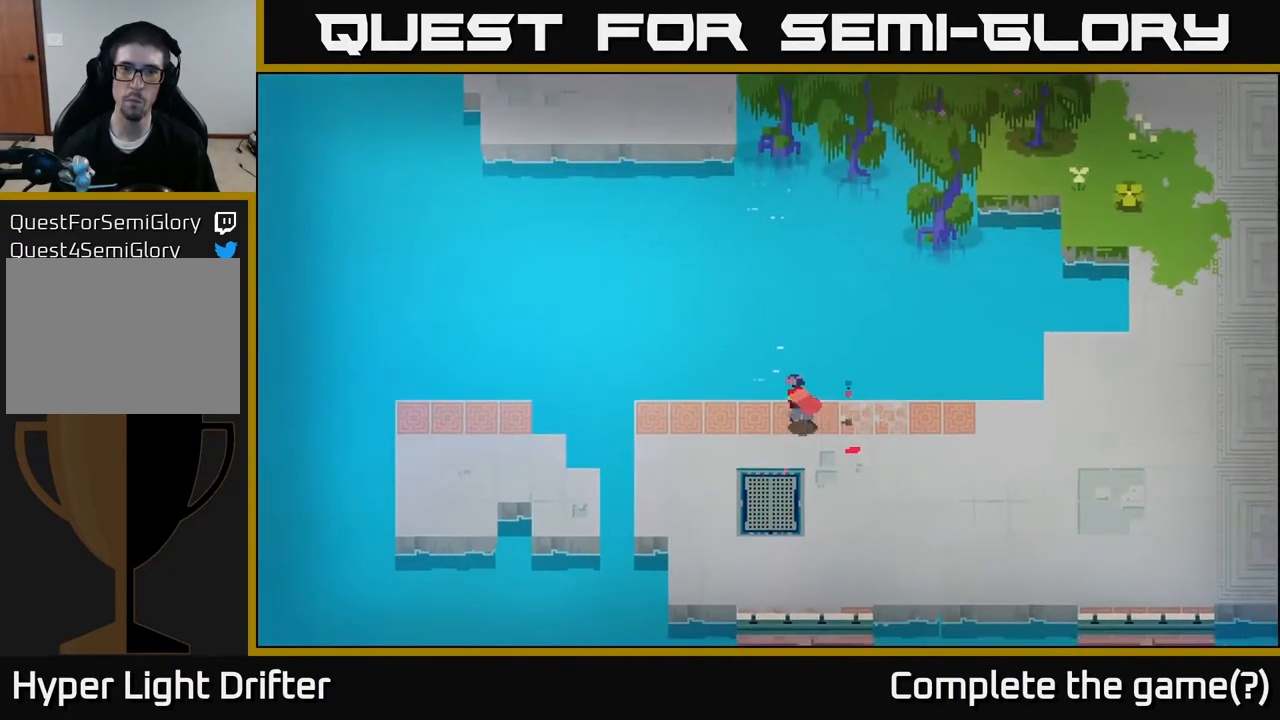
{"buttons": [], "left_stick": "down-left", "right_stick": "center", "events": [[233, "left_stick", "down-left"]]}
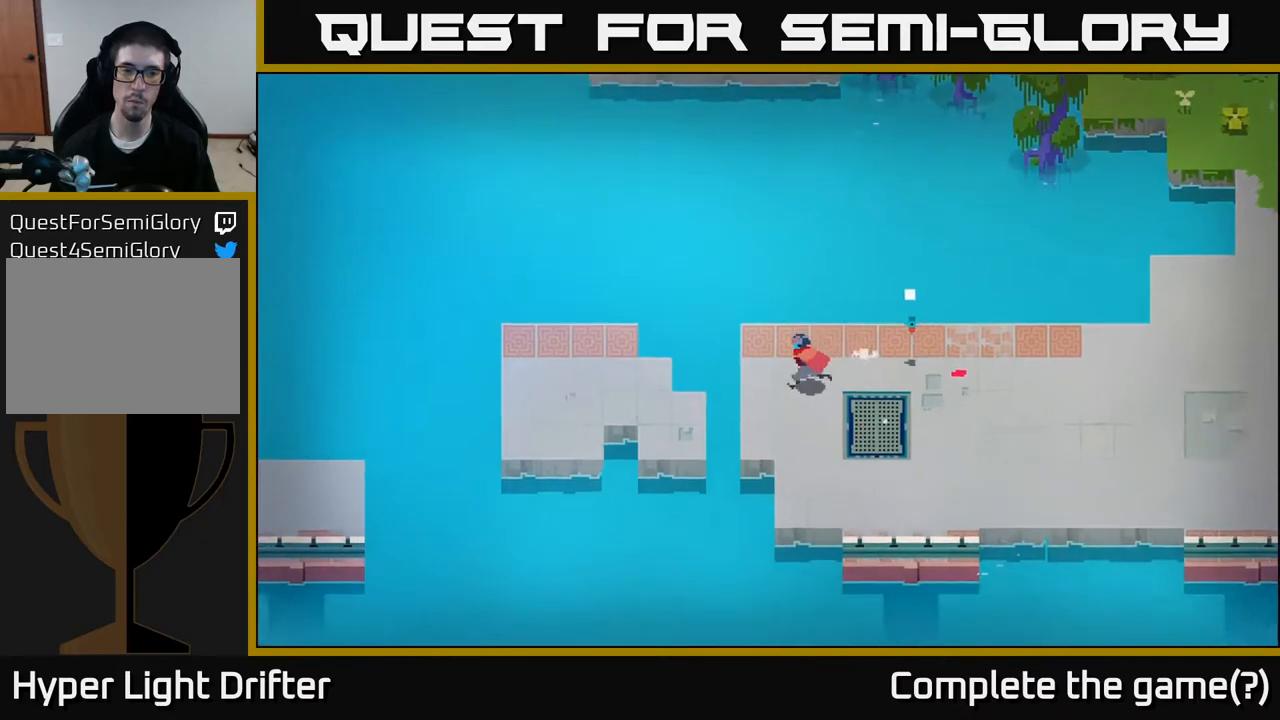
{"buttons": [], "left_stick": "left", "right_stick": "center", "events": [[83, "left_stick", "left"], [200, "A", "down"], [333, "A", "up"]]}
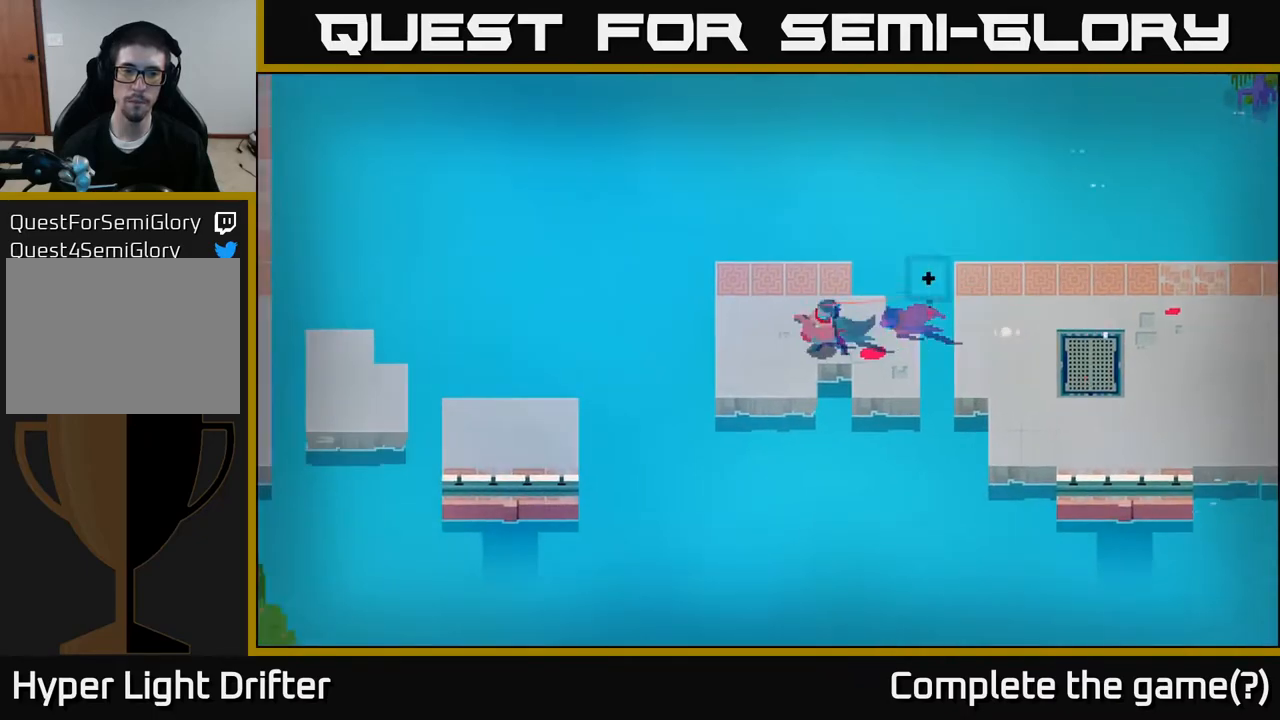
{"buttons": [], "left_stick": "left", "right_stick": "center", "events": []}
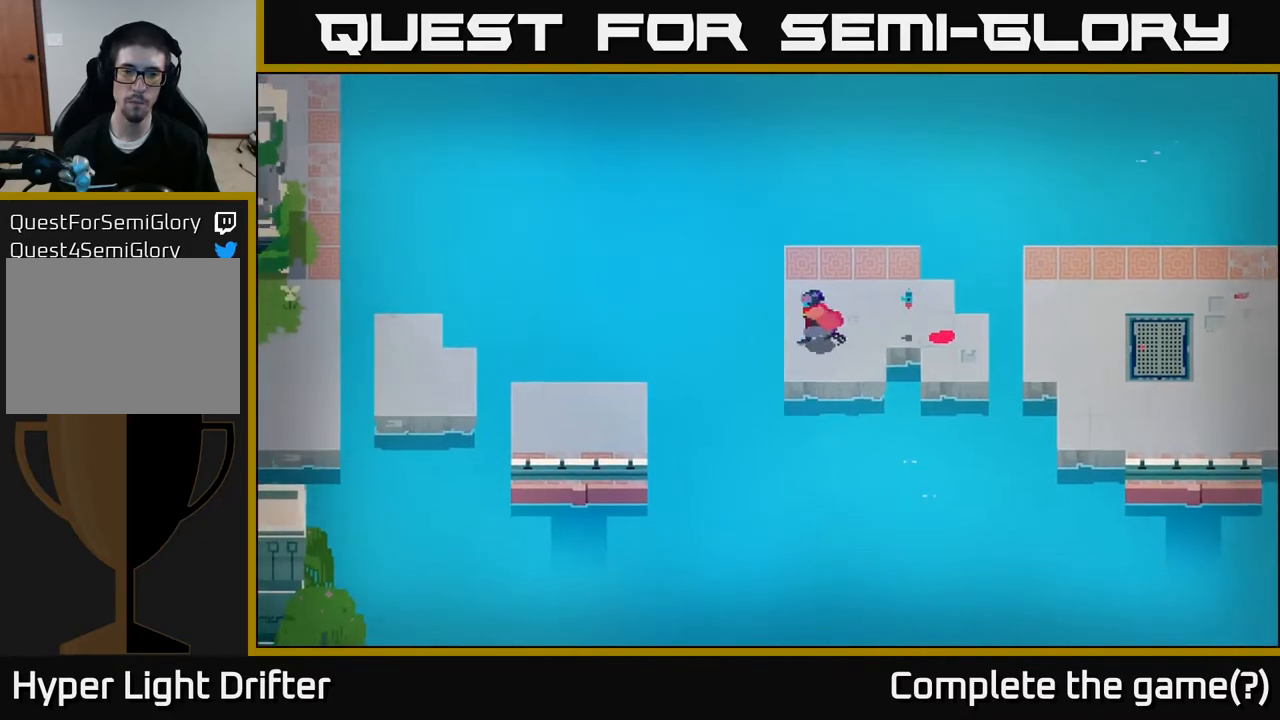
{"buttons": [], "left_stick": "left", "right_stick": "center", "events": [[267, "A", "down"], [383, "A", "up"]]}
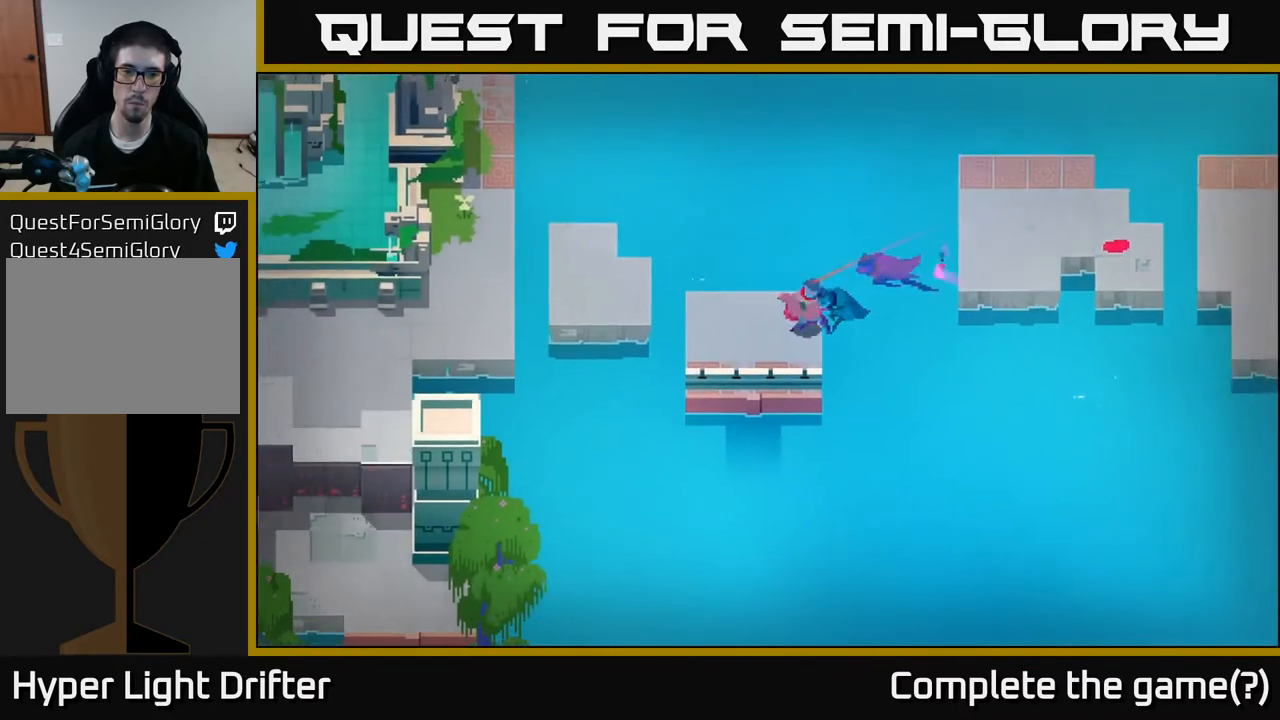
{"buttons": [], "left_stick": "left", "right_stick": "center", "events": []}
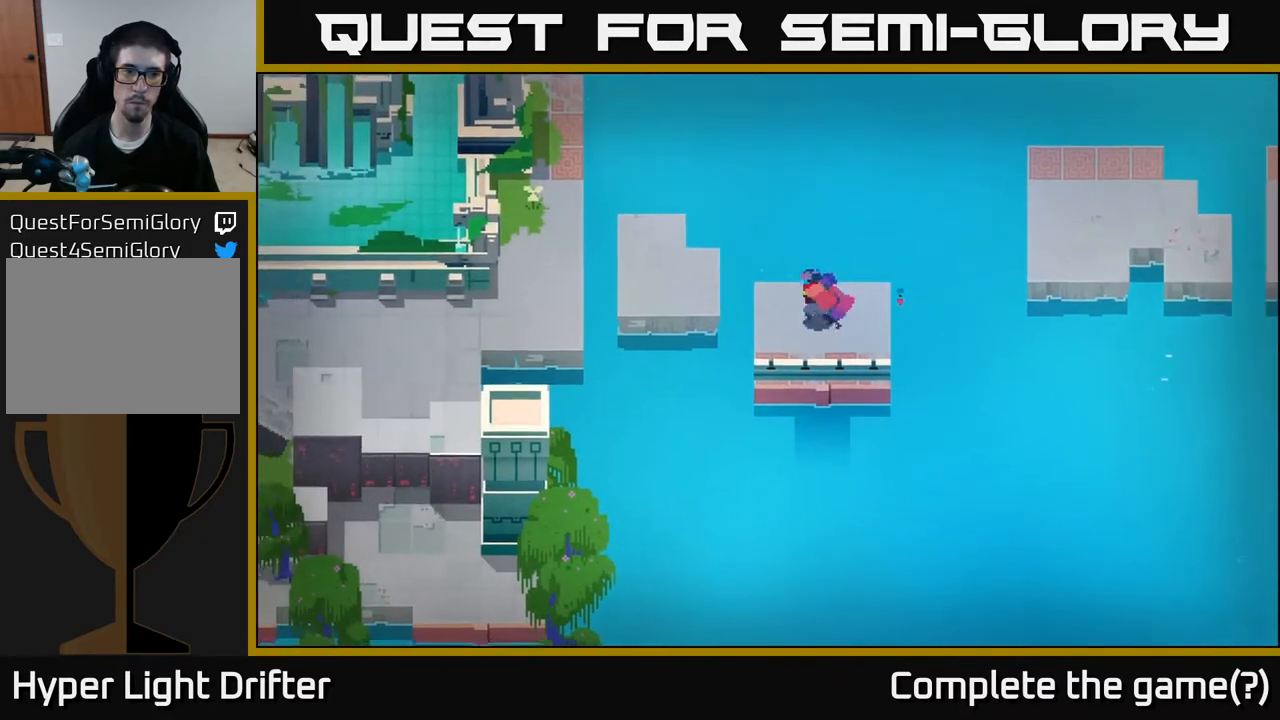
{"buttons": [], "left_stick": "left", "right_stick": "center", "events": [[67, "A", "down"], [200, "A", "up"], [367, "A", "down"], [483, "A", "up"]]}
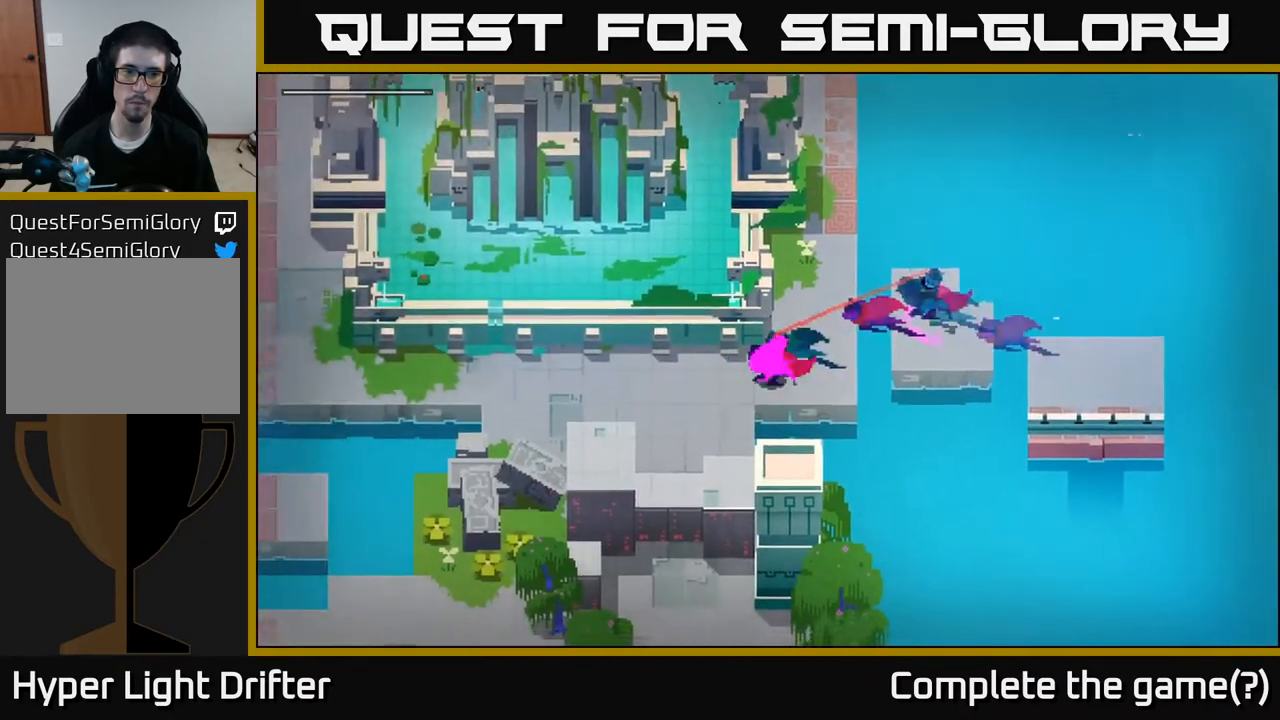
{"buttons": [], "left_stick": "center", "right_stick": "center", "events": [[250, "left_stick", "center"]]}
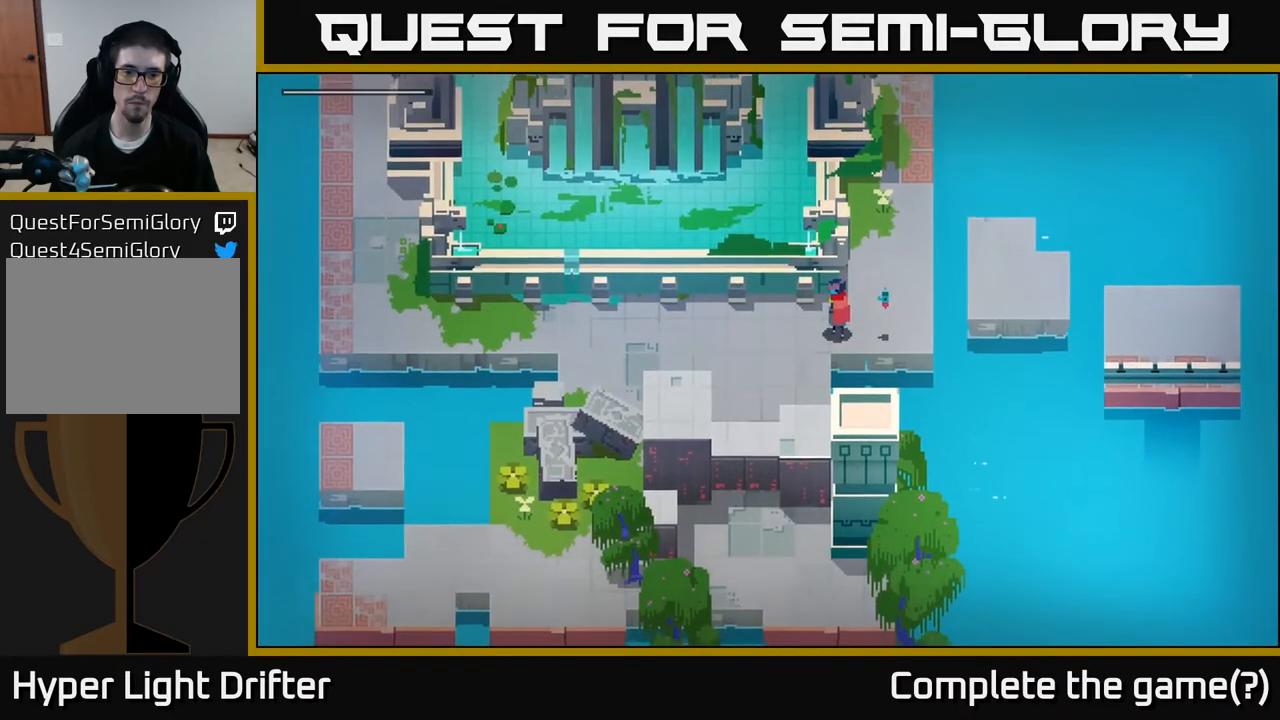
{"buttons": [], "left_stick": "center", "right_stick": "center", "events": []}
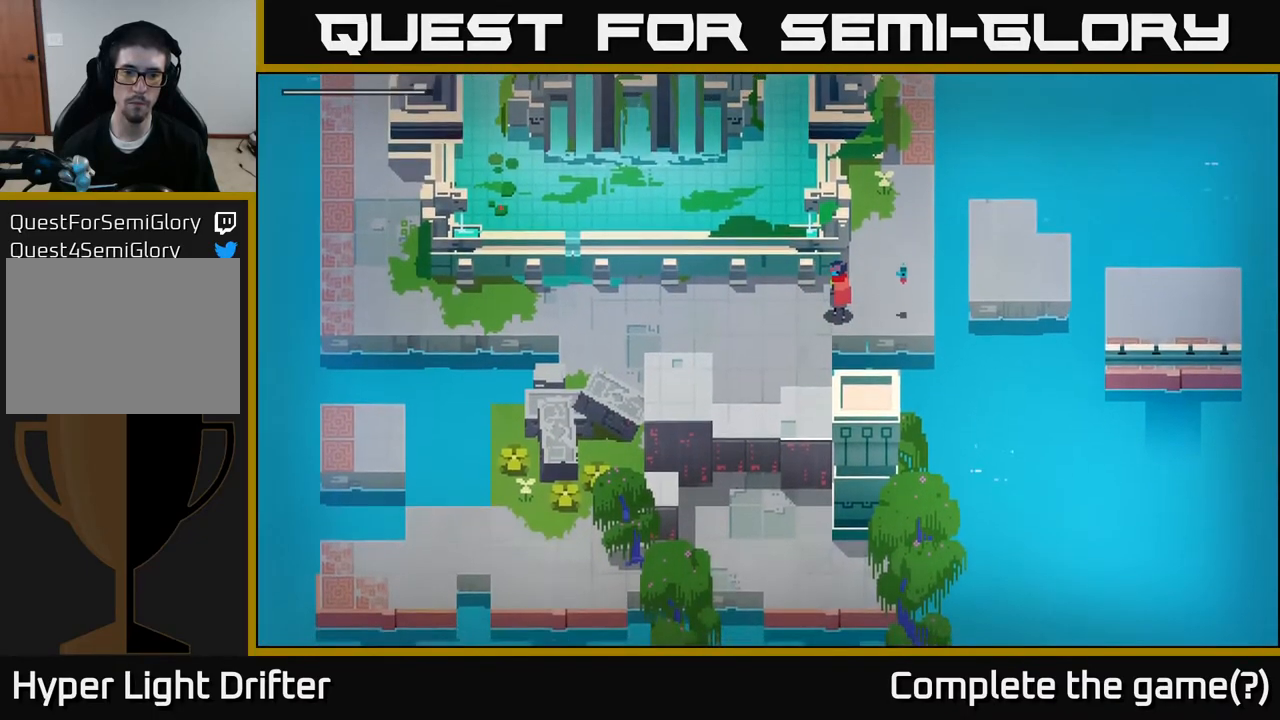
{"buttons": [], "left_stick": "down-left", "right_stick": "center", "events": [[133, "left_stick", "left"], [233, "left_stick", "down-left"]]}
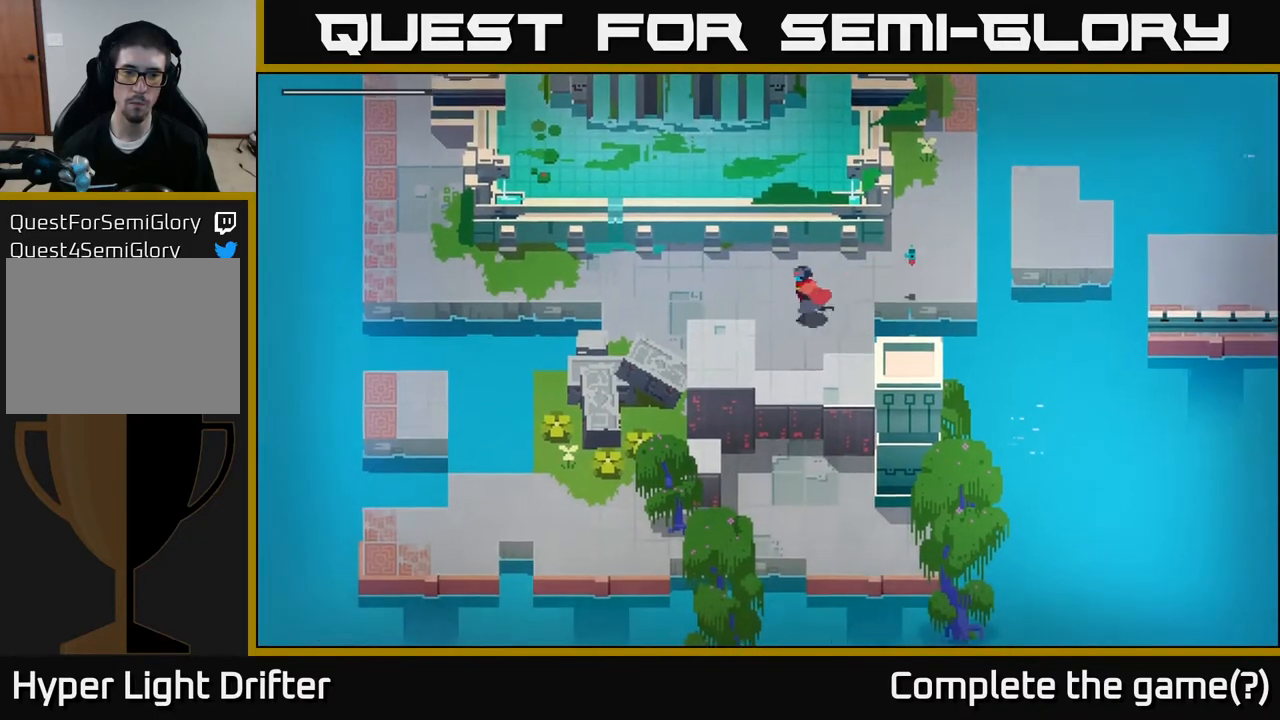
{"buttons": [], "left_stick": "left", "right_stick": "center", "events": [[83, "left_stick", "left"]]}
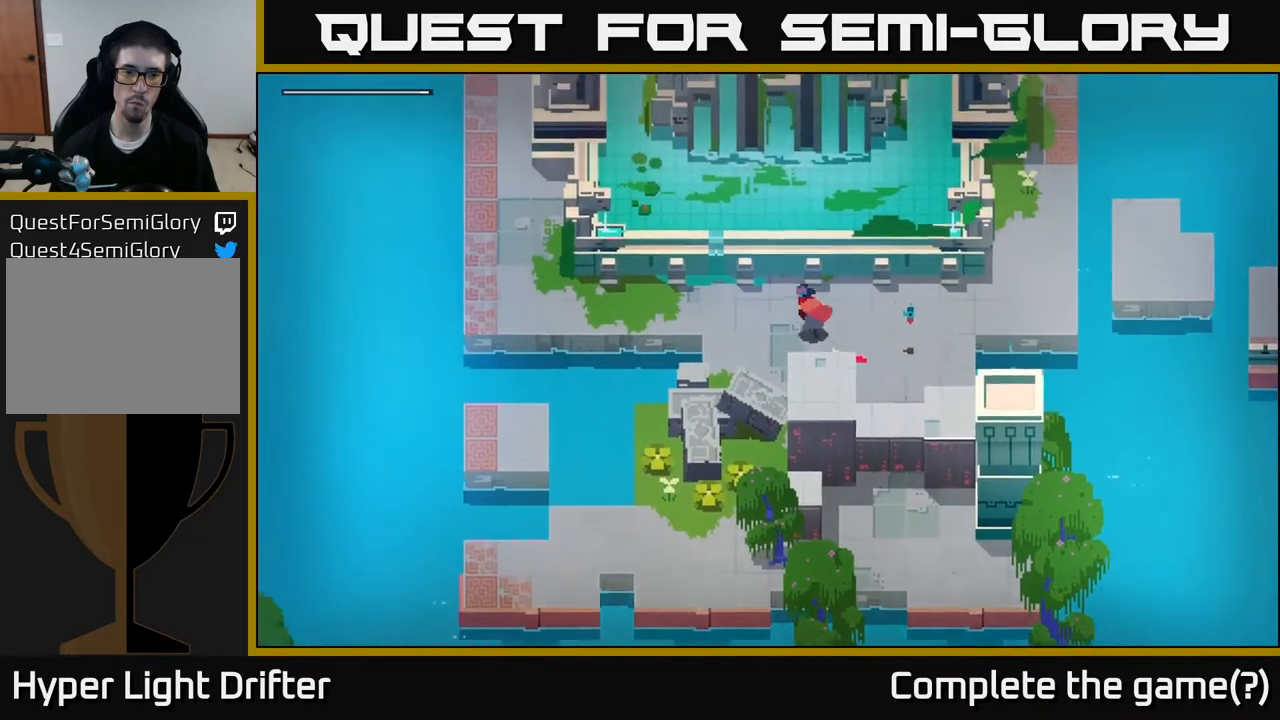
{"buttons": [], "left_stick": "left", "right_stick": "center", "events": []}
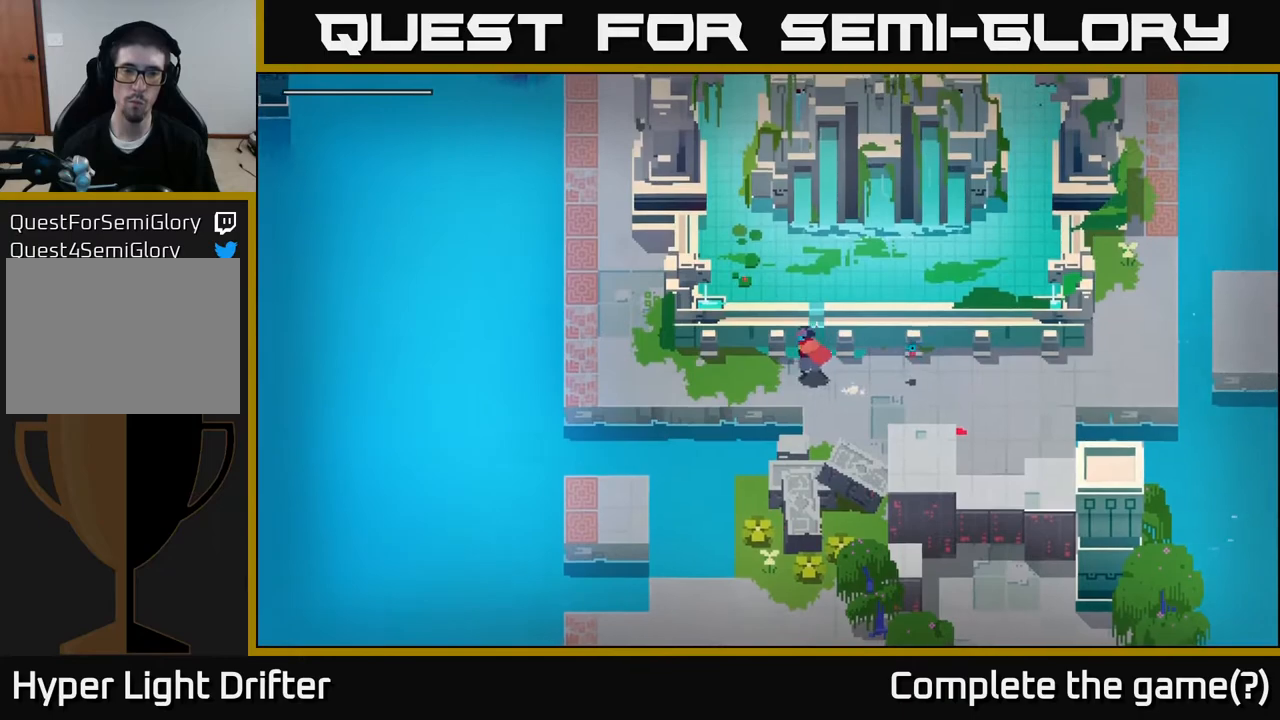
{"buttons": [], "left_stick": "left", "right_stick": "center", "events": []}
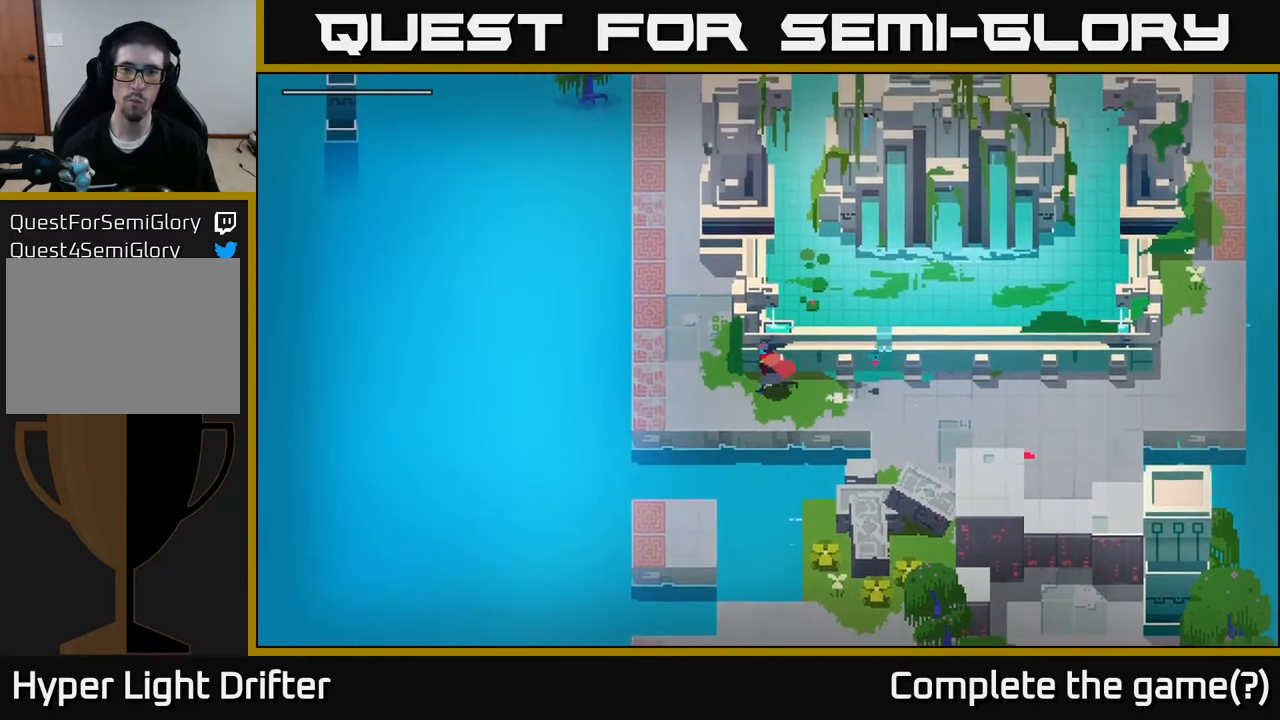
{"buttons": [], "left_stick": "up", "right_stick": "center", "events": [[317, "left_stick", "up-left"], [500, "left_stick", "up"]]}
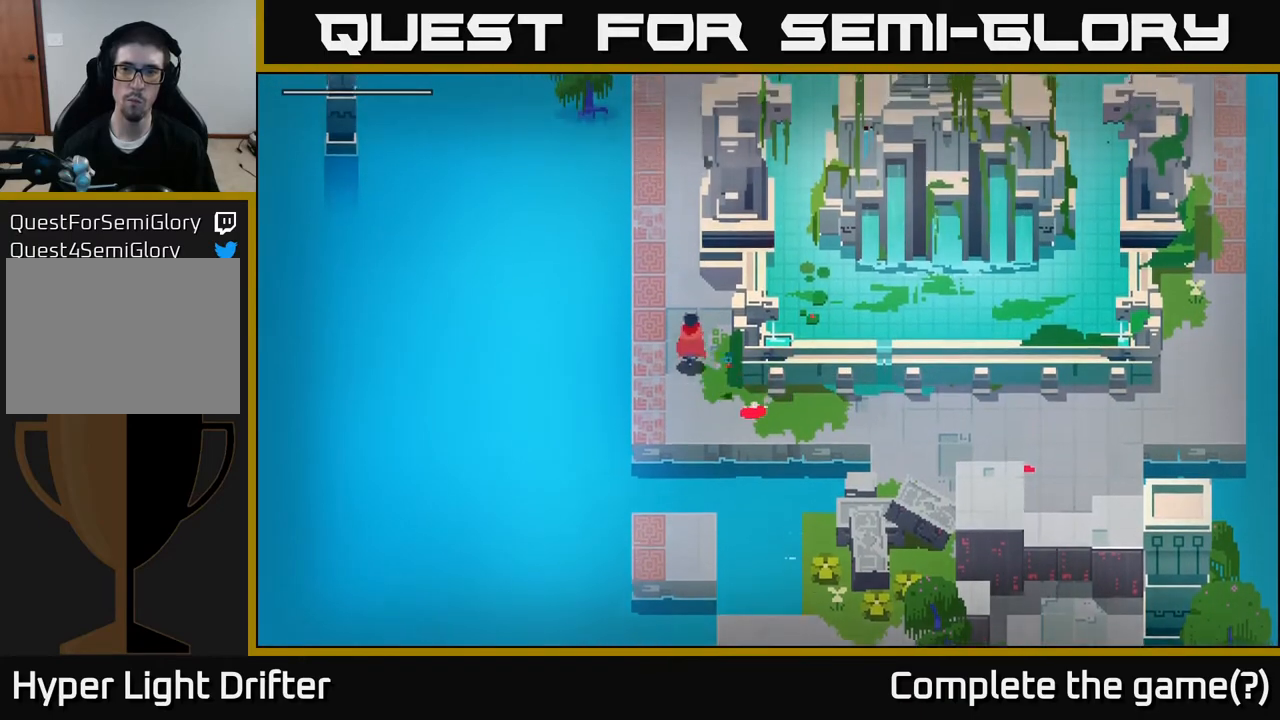
{"buttons": [], "left_stick": "up", "right_stick": "center", "events": [[300, "left_stick", "up-left"], [467, "left_stick", "up"]]}
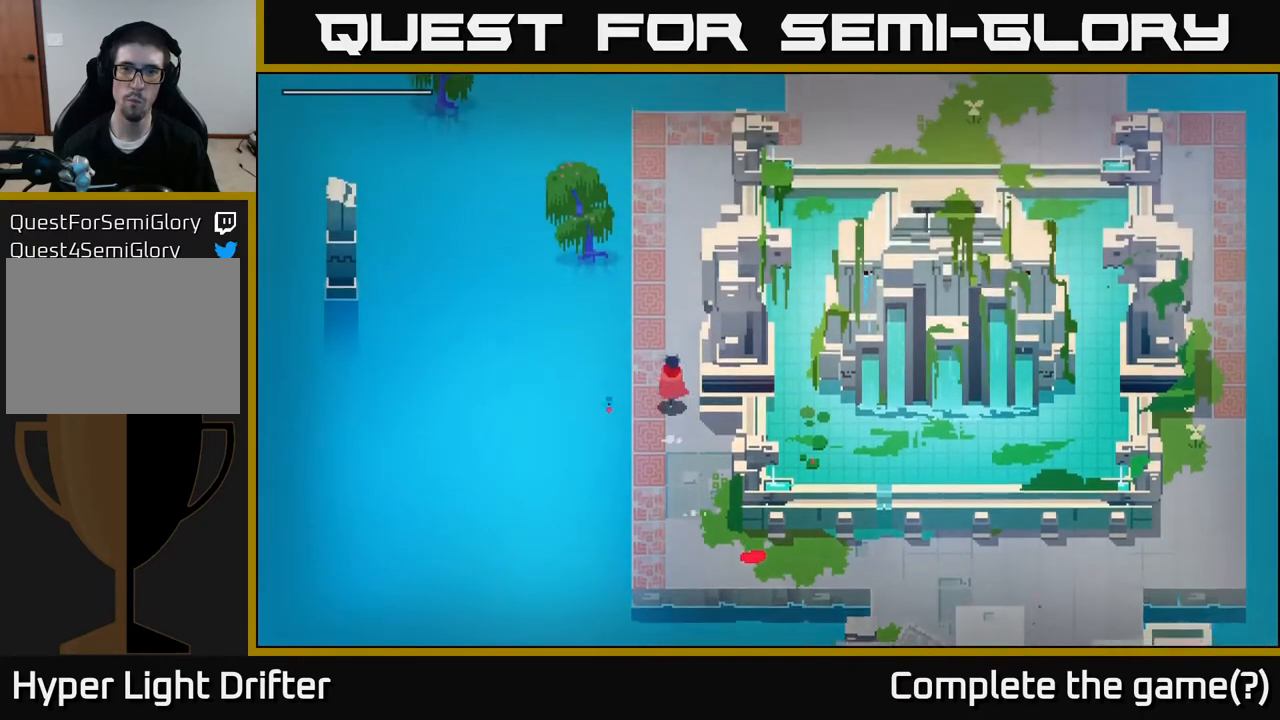
{"buttons": [], "left_stick": "center", "right_stick": "center", "events": [[333, "left_stick", "center"]]}
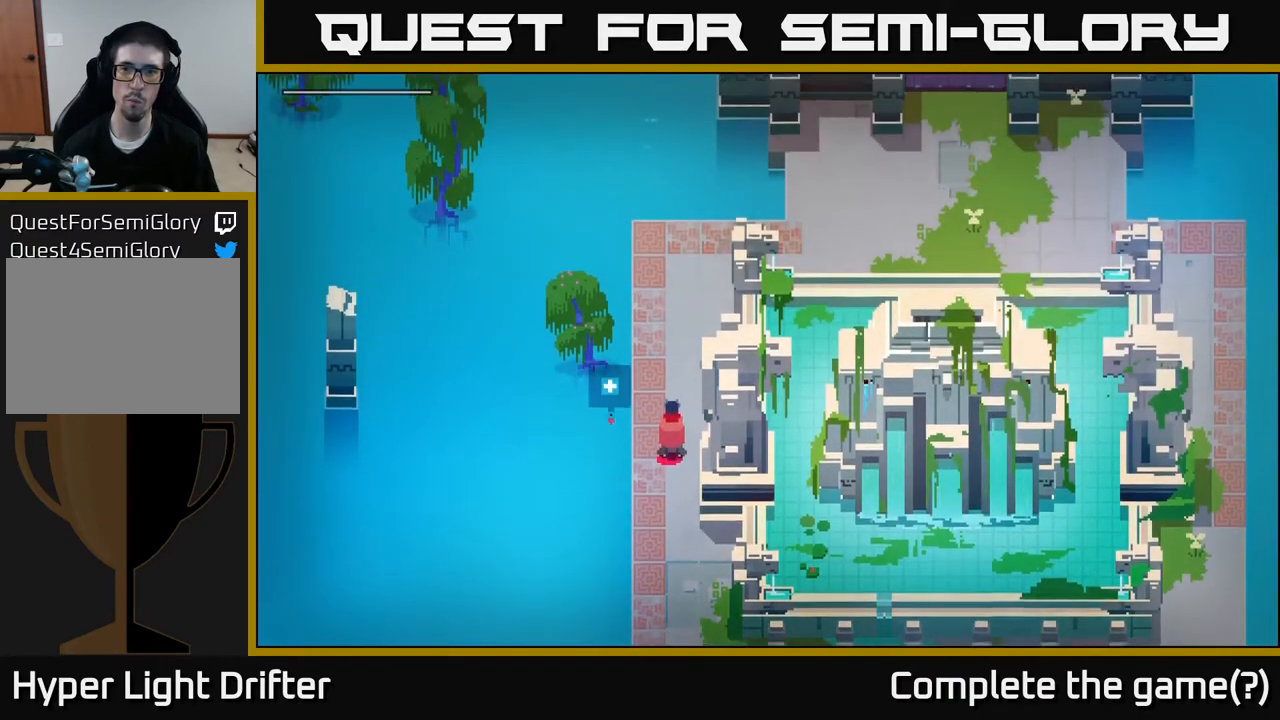
{"buttons": [], "left_stick": "center", "right_stick": "center", "events": []}
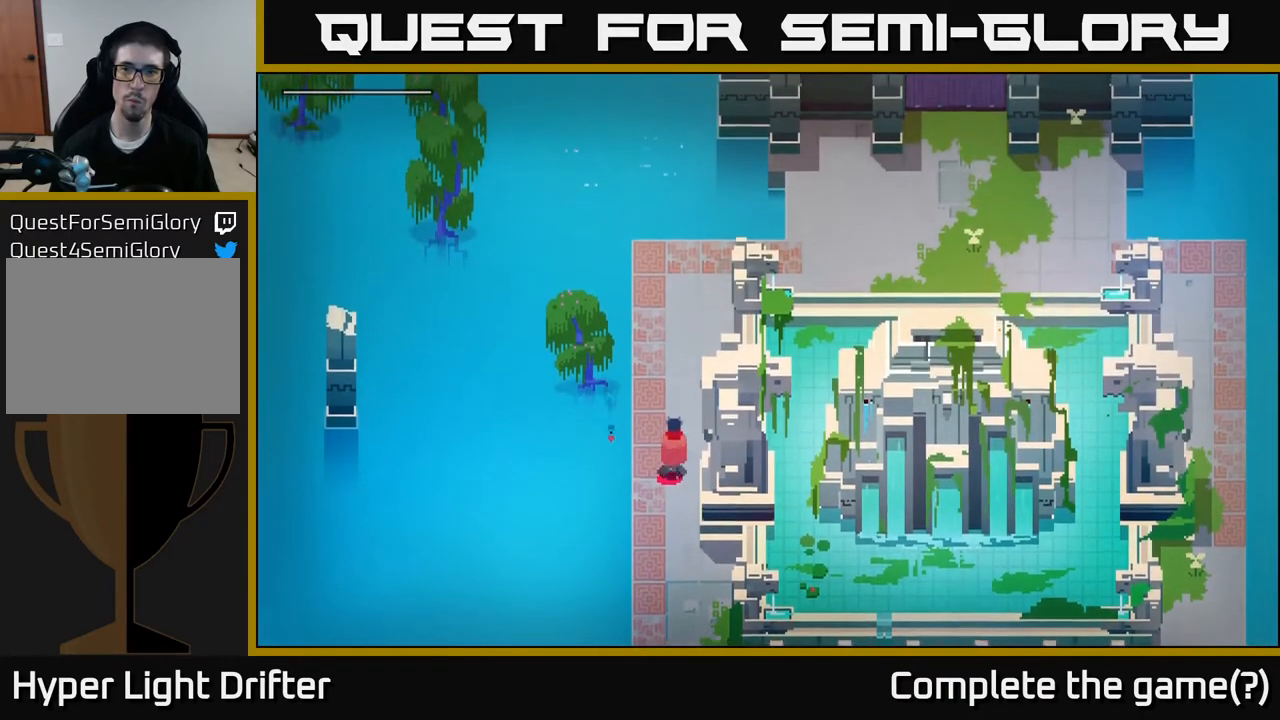
{"buttons": [], "left_stick": "up", "right_stick": "center", "events": [[33, "left_stick", "up"]]}
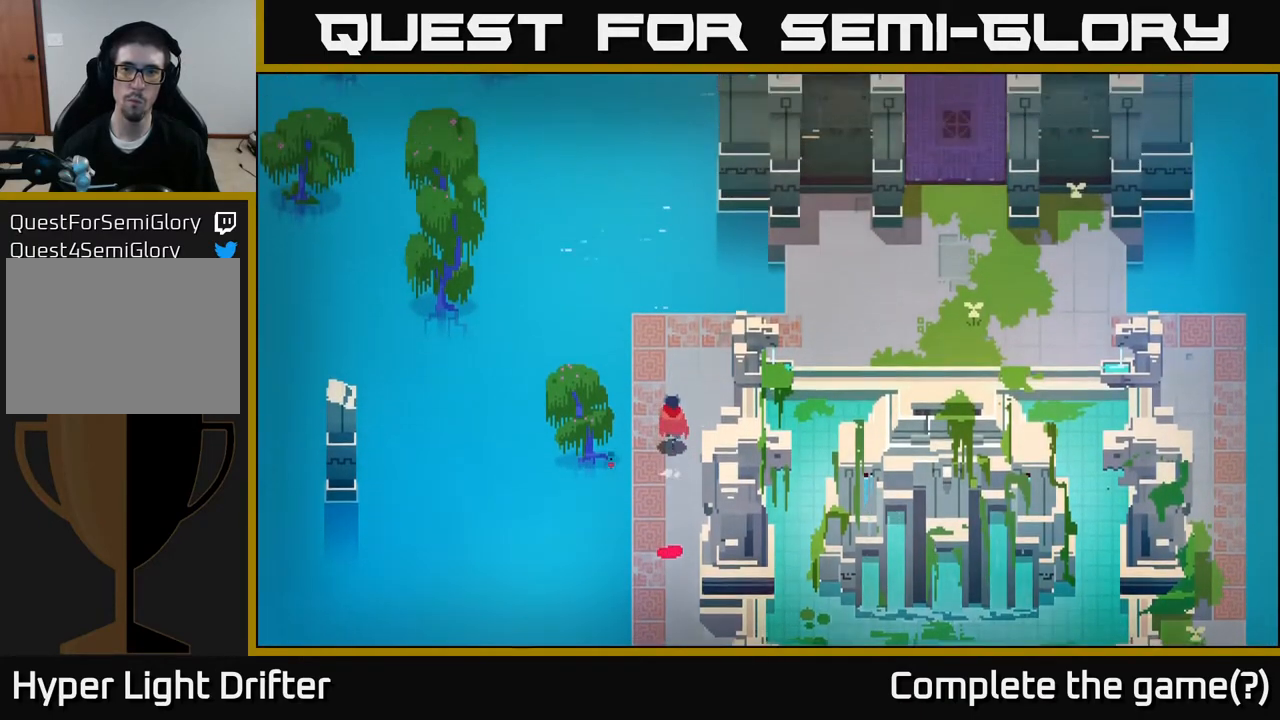
{"buttons": [], "left_stick": "center", "right_stick": "center", "events": [[283, "left_stick", "center"]]}